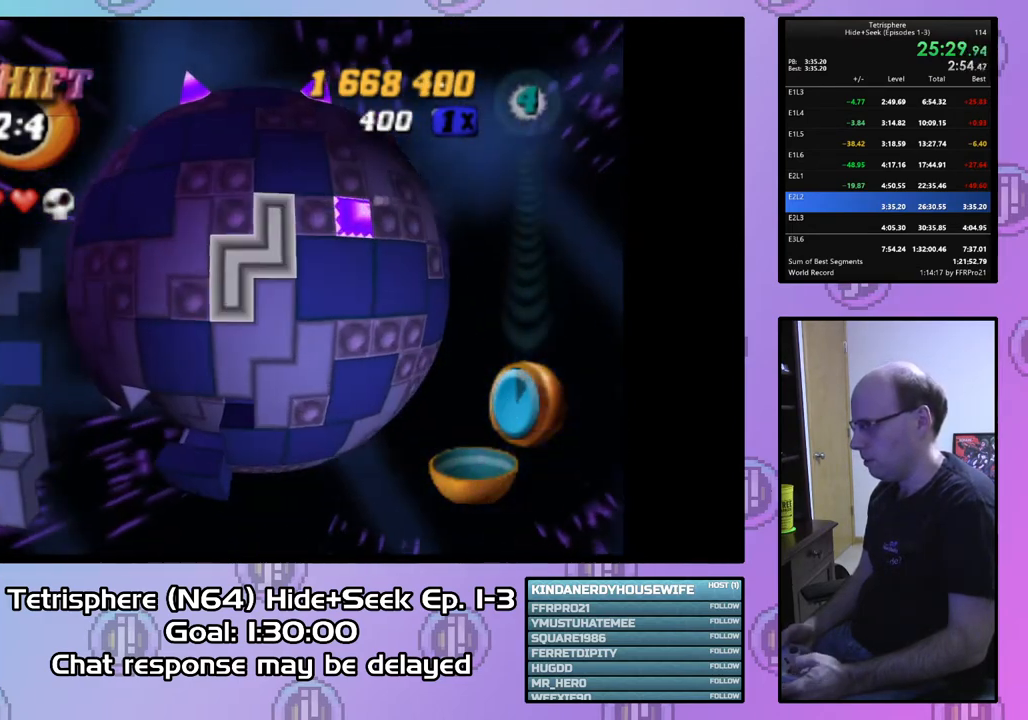
Gameplay with a controller (PlayStation layout); each line is a JSON object with the inputs held at the frame after it. "events" lists button and stick changes between this image and that frame as [ms after this image, input, new state], when the widget could be followed in between. Not read: left_stick.
{"buttons": ["DPAD_UP"], "right_stick": "center", "events": [[133, "CIRCLE", "down"], [233, "CIRCLE", "up"], [233, "DPAD_UP", "down"], [300, "DPAD_RIGHT", "down"], [467, "DPAD_RIGHT", "up"]]}
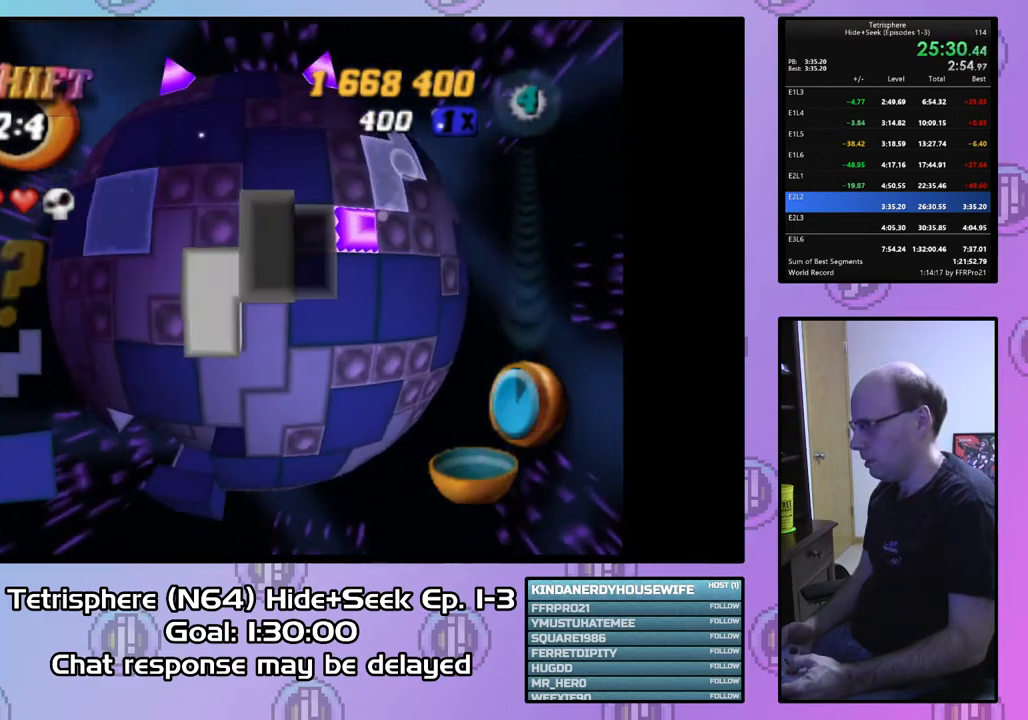
{"buttons": ["SQUARE", "DPAD_UP"], "right_stick": "center", "events": [[133, "DPAD_UP", "up"], [333, "SQUARE", "down"], [500, "DPAD_UP", "down"]]}
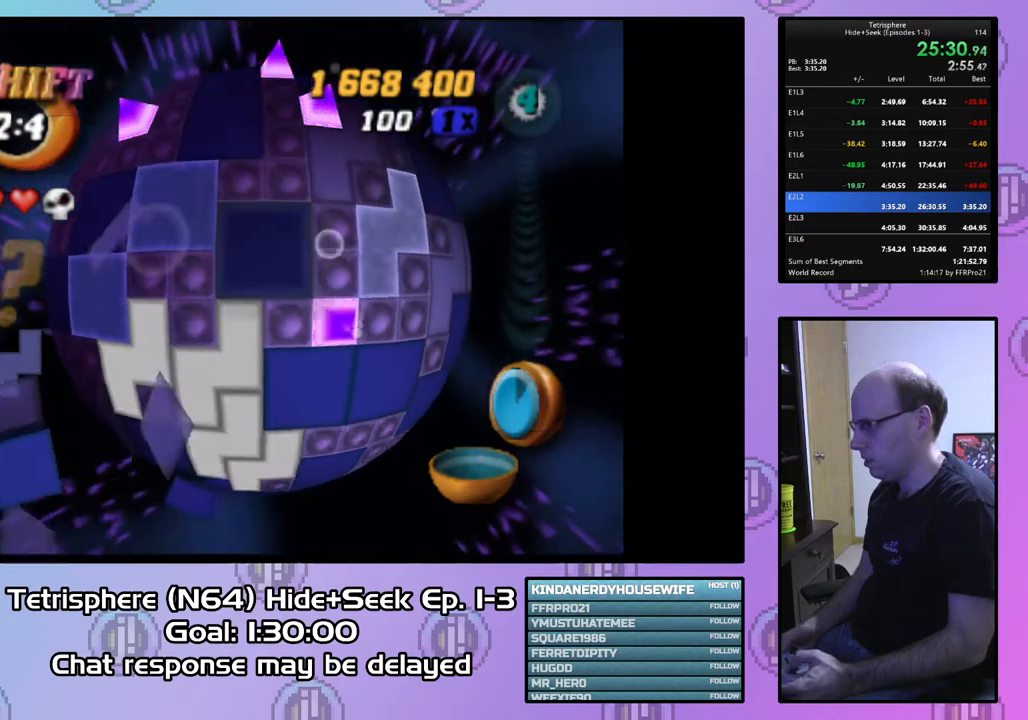
{"buttons": [], "right_stick": "center", "events": [[133, "DPAD_UP", "up"], [333, "SQUARE", "up"], [433, "DPAD_UP", "down"], [500, "DPAD_UP", "up"]]}
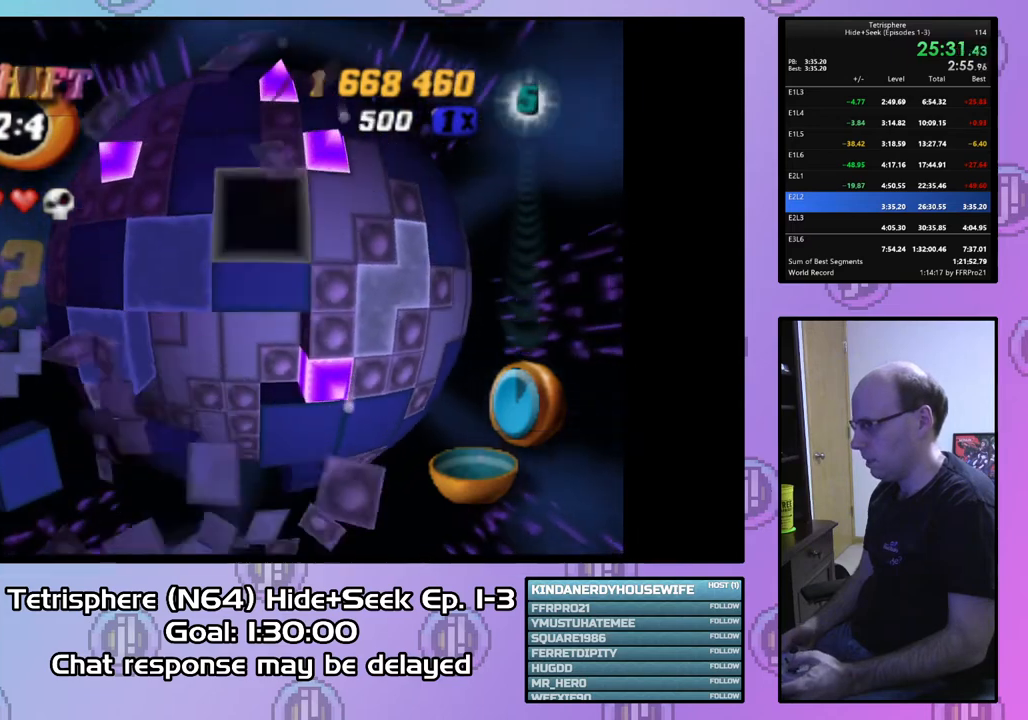
{"buttons": ["SQUARE"], "right_stick": "center", "events": [[100, "DPAD_LEFT", "down"], [233, "DPAD_LEFT", "up"], [333, "DPAD_UP", "down"], [400, "SQUARE", "down"], [433, "DPAD_UP", "up"]]}
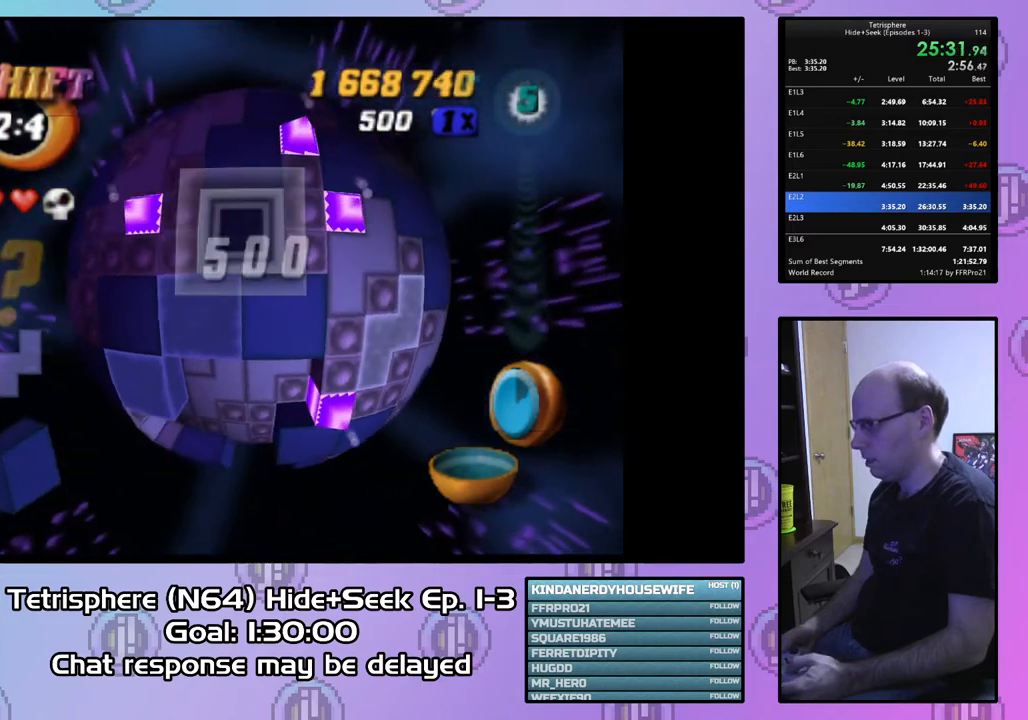
{"buttons": ["DPAD_UP"], "right_stick": "center", "events": [[100, "DPAD_RIGHT", "down"], [200, "DPAD_RIGHT", "up"], [267, "SQUARE", "up"], [300, "DPAD_UP", "down"], [400, "DPAD_UP", "up"], [467, "DPAD_UP", "down"]]}
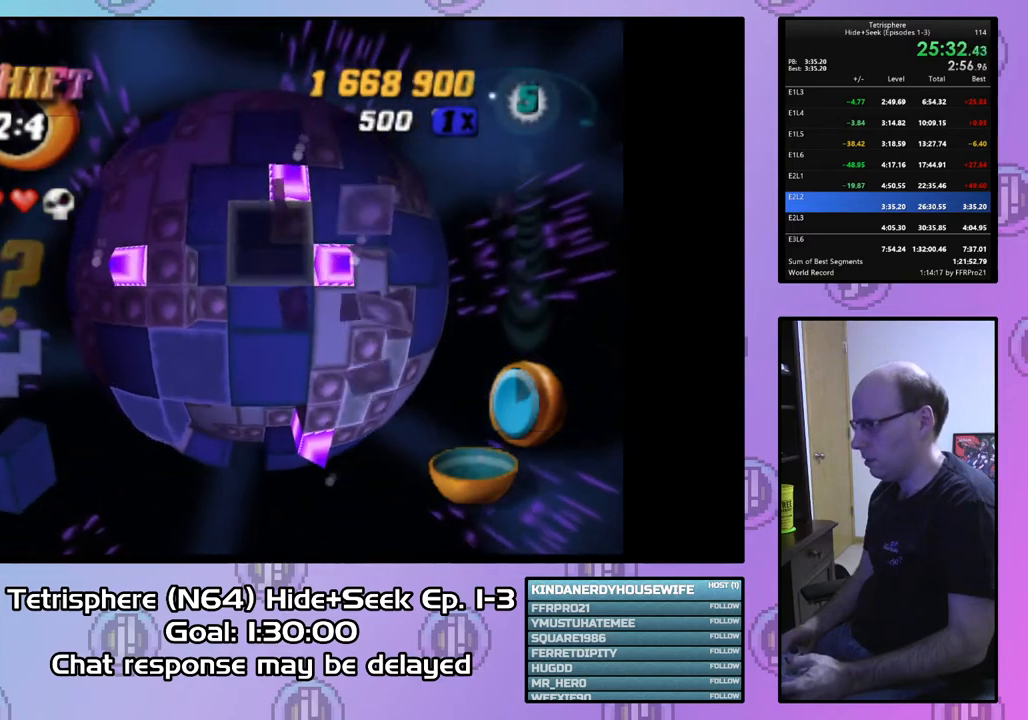
{"buttons": ["SQUARE"], "right_stick": "center", "events": [[67, "DPAD_UP", "up"], [167, "DPAD_LEFT", "down"], [267, "DPAD_LEFT", "up"], [267, "SQUARE", "down"], [367, "DPAD_RIGHT", "down"], [500, "DPAD_RIGHT", "up"]]}
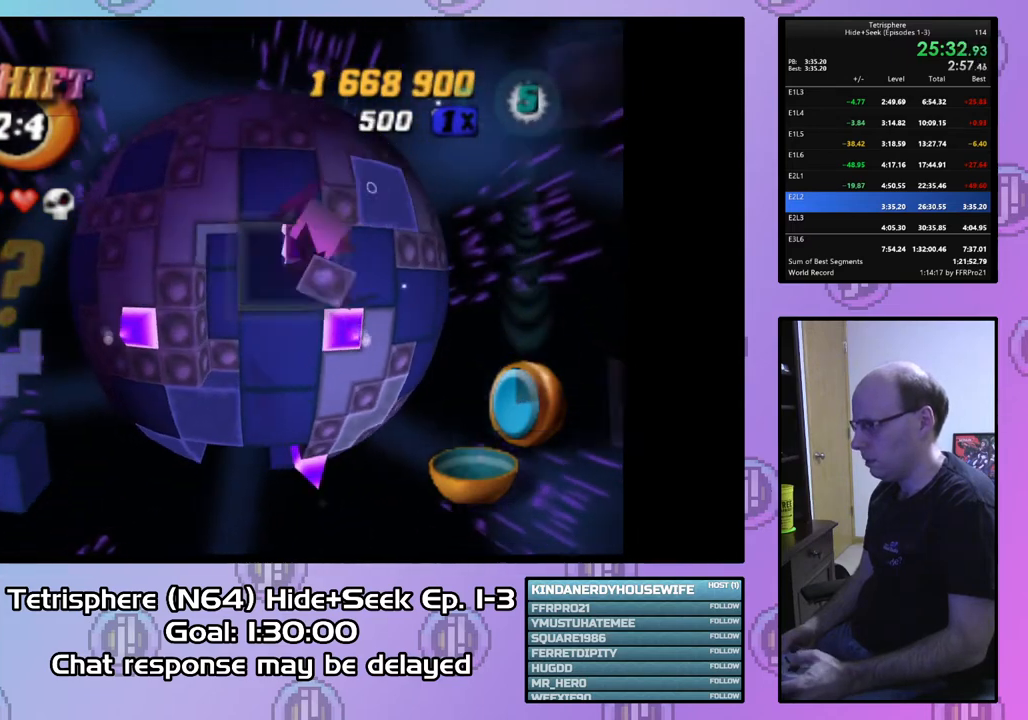
{"buttons": ["CIRCLE"], "right_stick": "center", "events": [[33, "SQUARE", "up"], [100, "DPAD_DOWN", "down"], [200, "DPAD_DOWN", "up"], [267, "DPAD_DOWN", "down"], [367, "DPAD_DOWN", "up"], [433, "CIRCLE", "down"]]}
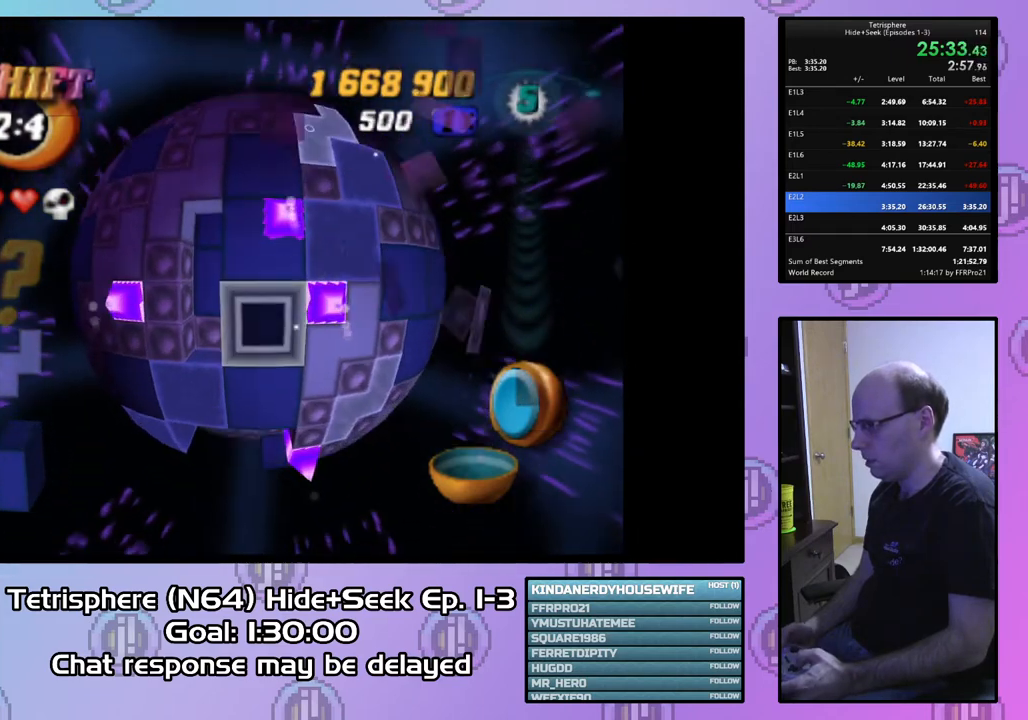
{"buttons": [], "right_stick": "center", "events": [[67, "CIRCLE", "up"], [133, "DPAD_DOWN", "down"], [233, "DPAD_DOWN", "up"], [400, "DPAD_RIGHT", "down"], [467, "DPAD_RIGHT", "up"]]}
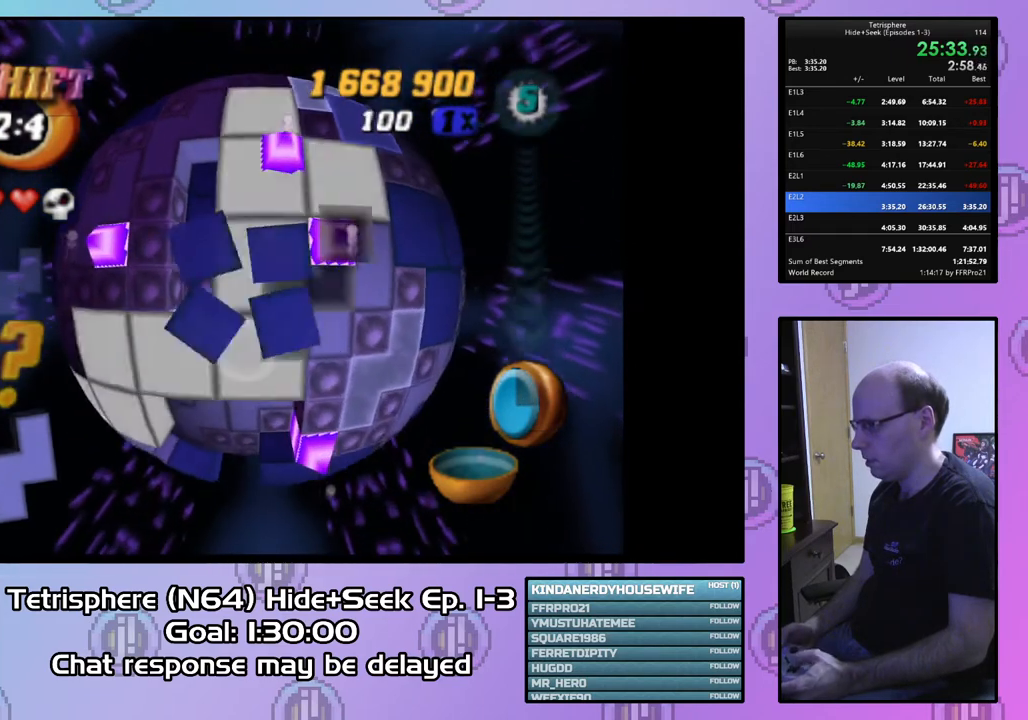
{"buttons": ["SQUARE"], "right_stick": "center", "events": [[100, "DPAD_RIGHT", "down"], [200, "DPAD_RIGHT", "up"], [500, "SQUARE", "down"]]}
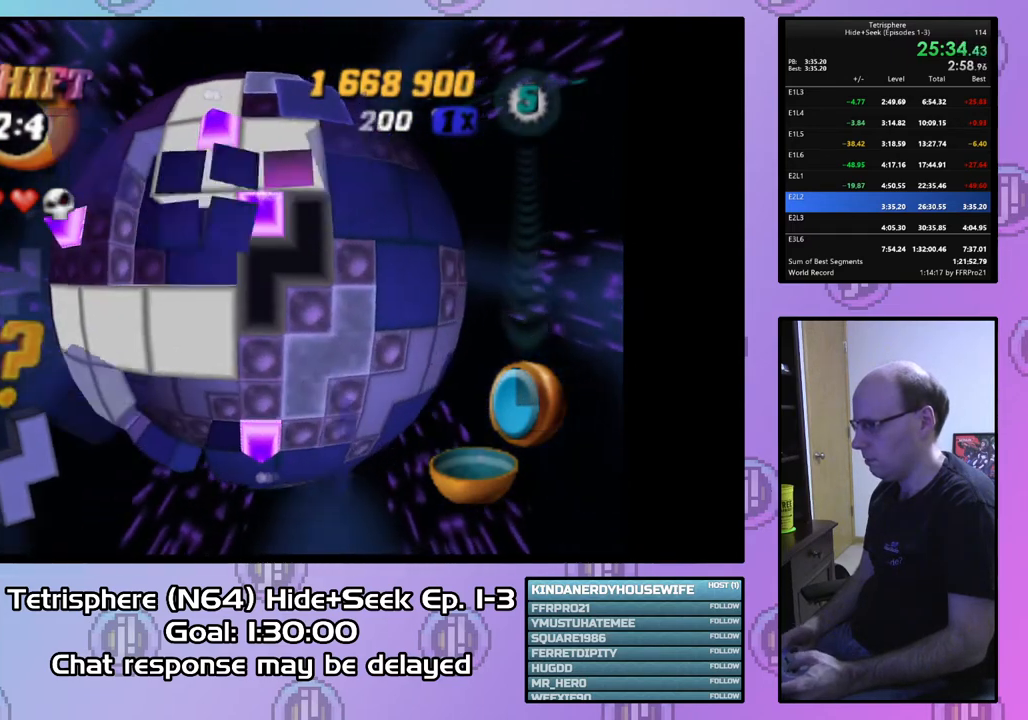
{"buttons": ["SQUARE", "DPAD_LEFT"], "right_stick": "center", "events": [[133, "DPAD_DOWN", "down"], [233, "DPAD_DOWN", "up"], [433, "DPAD_LEFT", "down"]]}
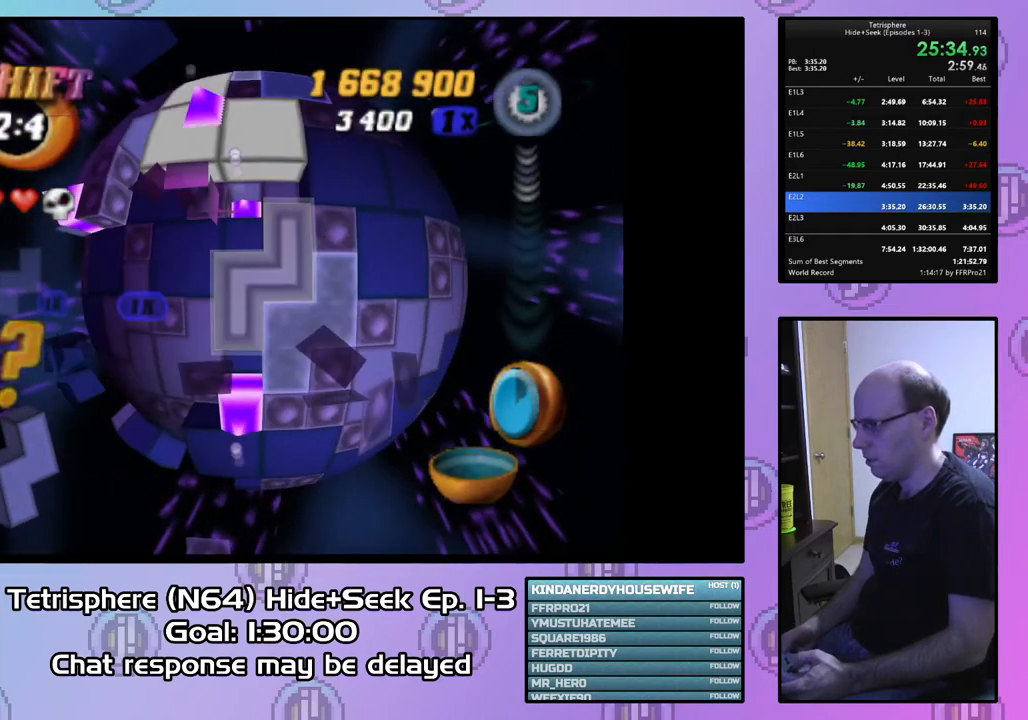
{"buttons": ["SQUARE", "DPAD_RIGHT"], "right_stick": "center", "events": [[33, "DPAD_LEFT", "up"], [433, "DPAD_RIGHT", "down"]]}
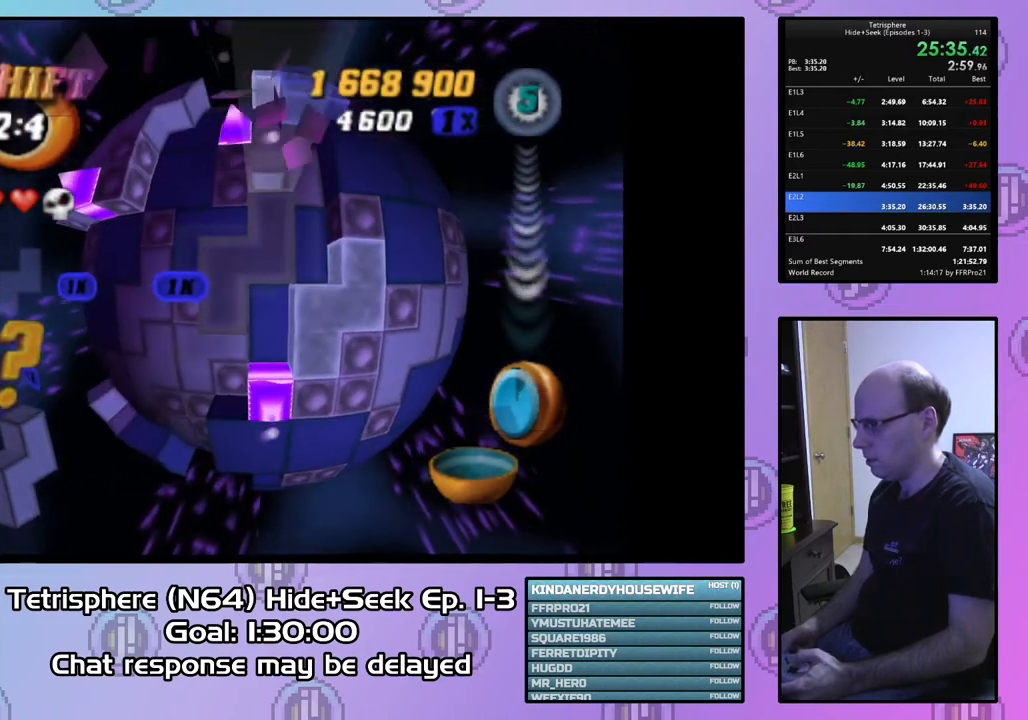
{"buttons": ["DPAD_LEFT"], "right_stick": "center", "events": [[33, "DPAD_RIGHT", "up"], [133, "SQUARE", "up"], [233, "CIRCLE", "down"], [333, "CIRCLE", "up"], [367, "DPAD_LEFT", "down"], [400, "DPAD_LEFT", "up"], [467, "DPAD_LEFT", "down"]]}
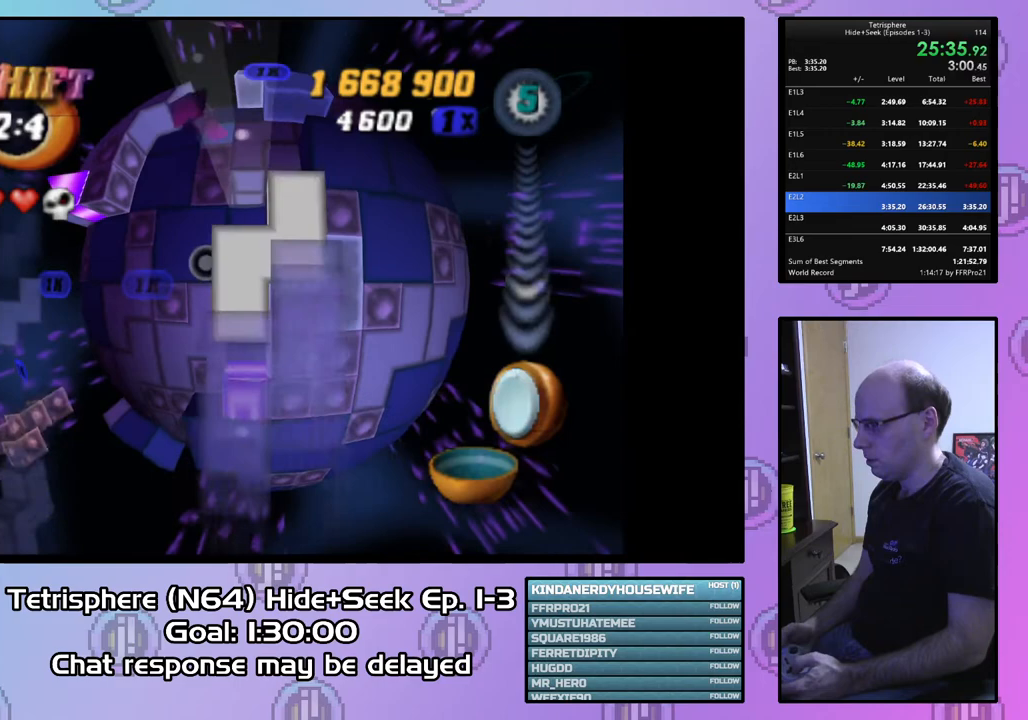
{"buttons": ["DPAD_DOWN"], "right_stick": "center", "events": [[67, "DPAD_LEFT", "up"], [167, "DPAD_LEFT", "down"], [233, "DPAD_LEFT", "up"], [300, "DPAD_LEFT", "down"], [400, "DPAD_LEFT", "up"], [500, "DPAD_DOWN", "down"]]}
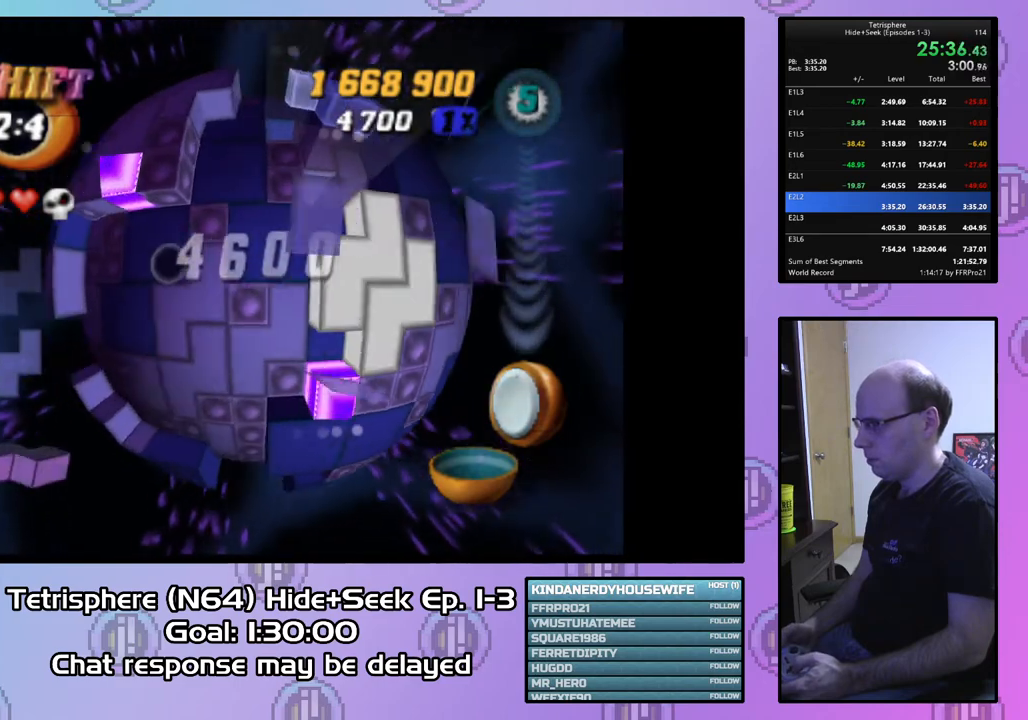
{"buttons": ["DPAD_UP"], "right_stick": "center", "events": [[100, "DPAD_DOWN", "up"], [167, "CIRCLE", "down"], [300, "CIRCLE", "up"], [467, "DPAD_UP", "down"]]}
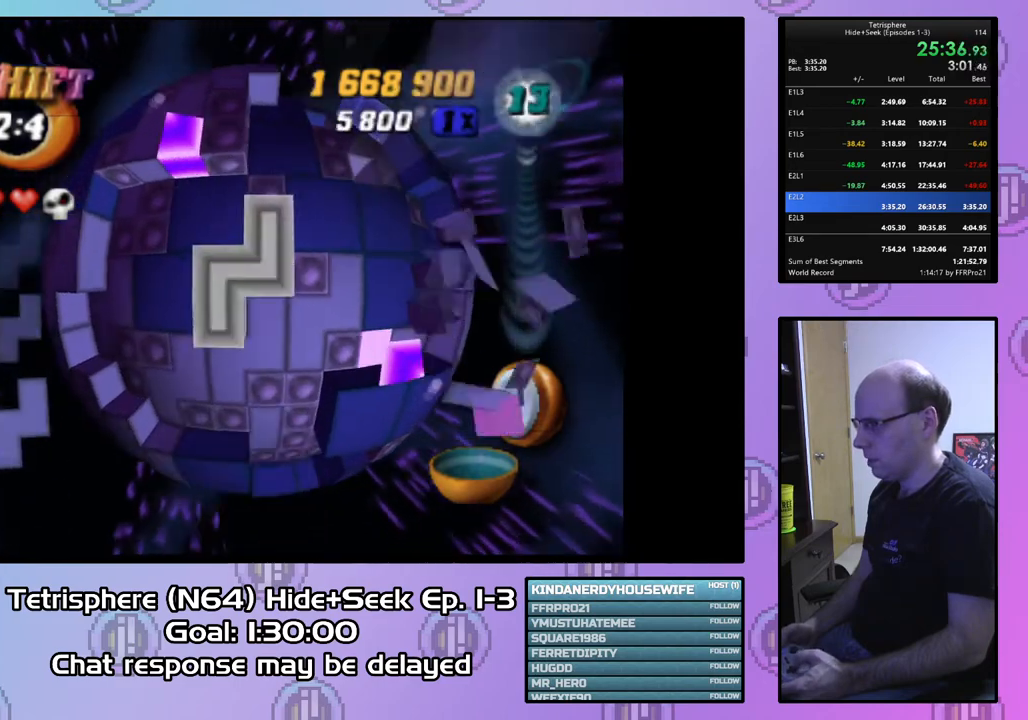
{"buttons": [], "right_stick": "center", "events": [[33, "DPAD_UP", "up"], [133, "DPAD_UP", "down"], [233, "DPAD_UP", "up"]]}
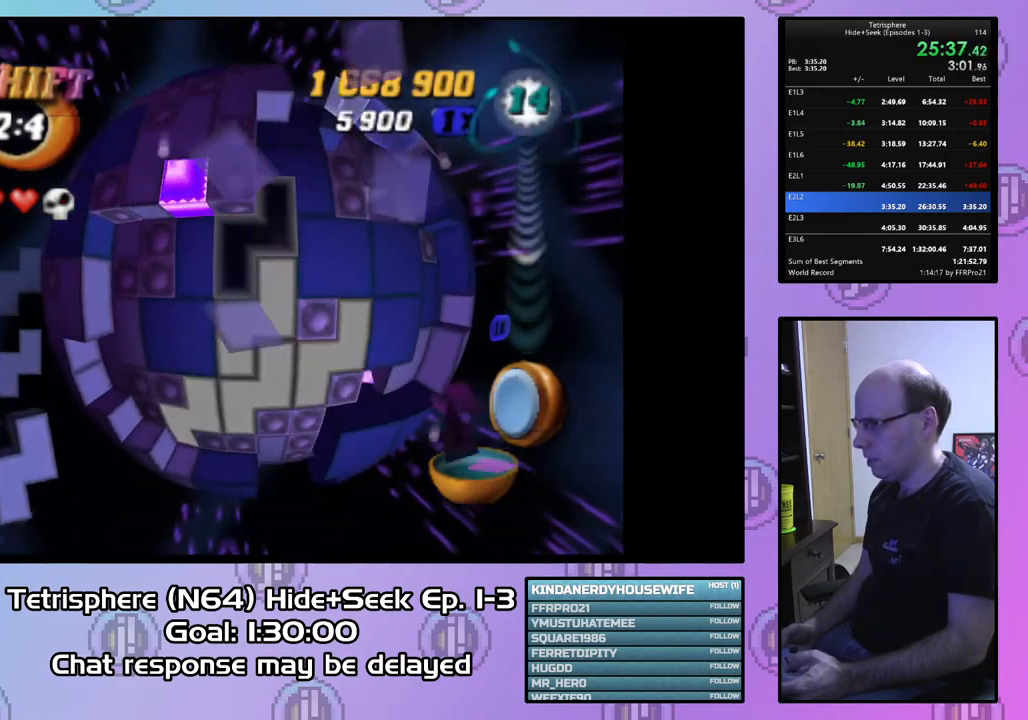
{"buttons": ["DPAD_UP"], "right_stick": "center", "events": [[167, "DPAD_UP", "down"], [267, "DPAD_UP", "up"], [333, "DPAD_UP", "down"], [433, "DPAD_UP", "up"], [500, "DPAD_UP", "down"]]}
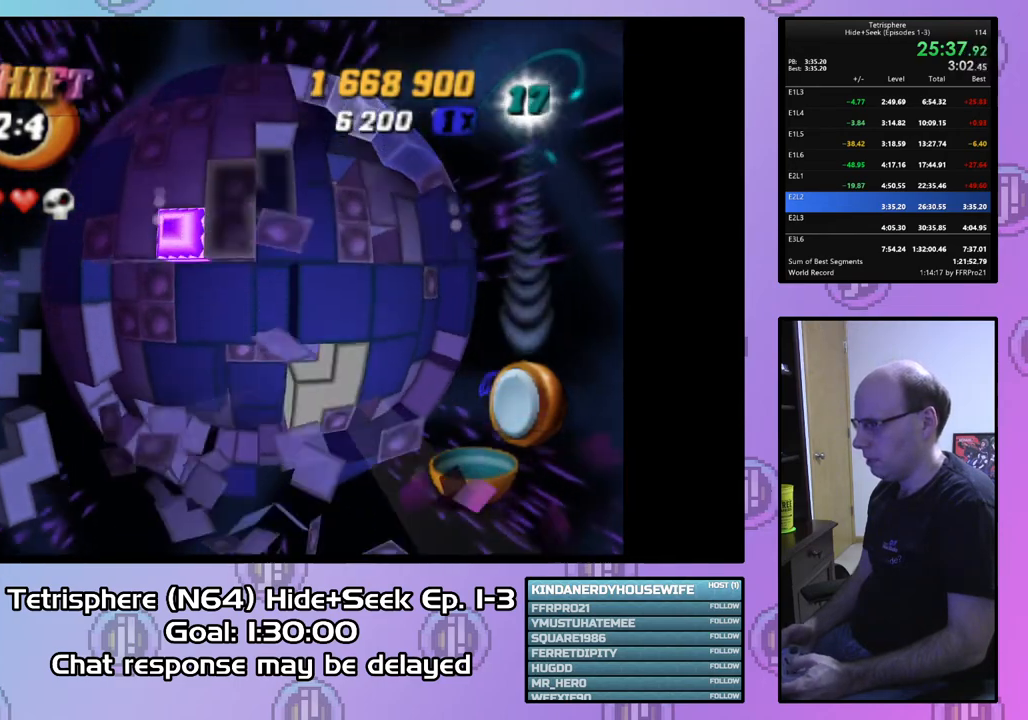
{"buttons": ["CIRCLE"], "right_stick": "center", "events": [[100, "DPAD_UP", "up"], [167, "DPAD_UP", "down"], [267, "DPAD_UP", "up"], [367, "CIRCLE", "down"]]}
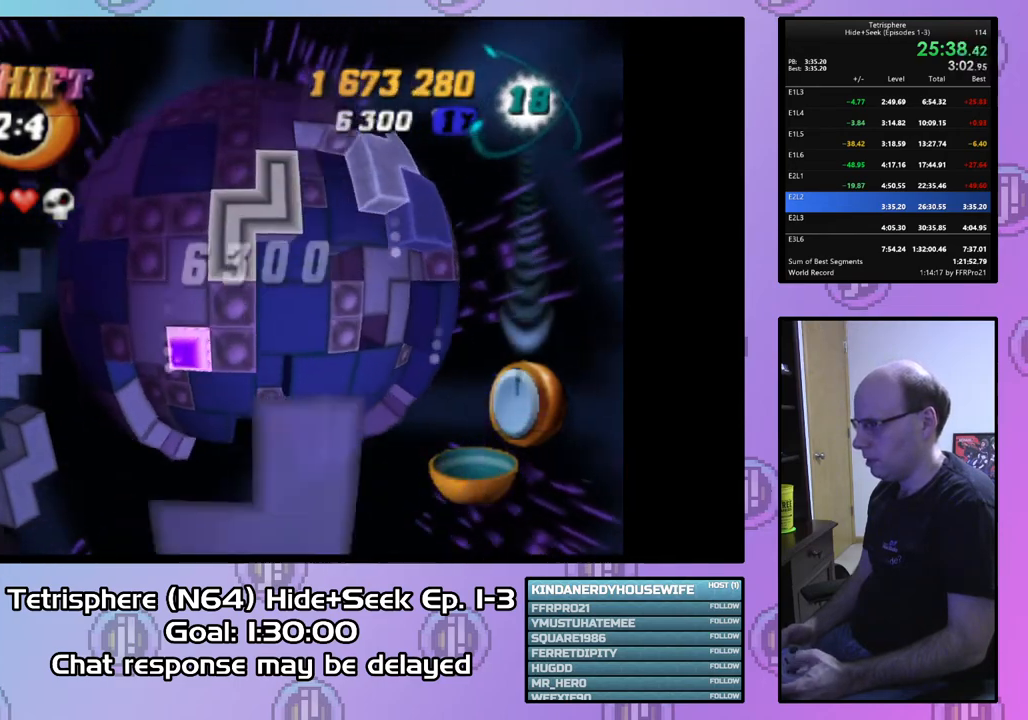
{"buttons": [], "right_stick": "center", "events": [[33, "CIRCLE", "up"], [333, "DPAD_DOWN", "down"], [433, "DPAD_DOWN", "up"]]}
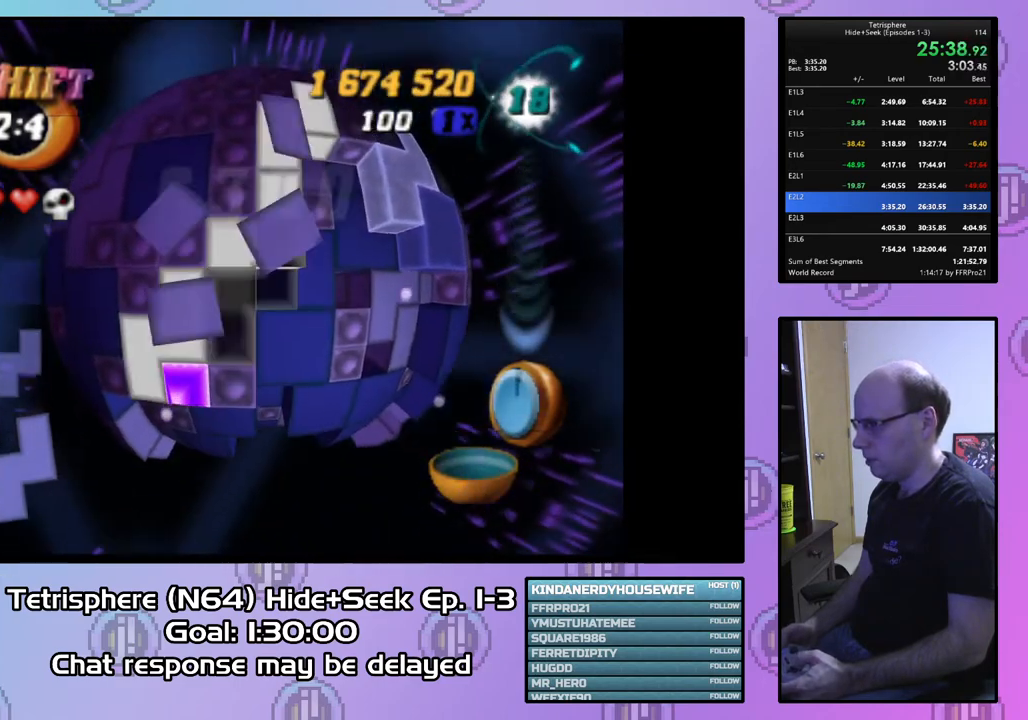
{"buttons": ["DPAD_RIGHT"], "right_stick": "center", "events": [[100, "DPAD_RIGHT", "down"], [200, "DPAD_RIGHT", "up"], [267, "DPAD_RIGHT", "down"], [367, "DPAD_RIGHT", "up"], [433, "DPAD_RIGHT", "down"]]}
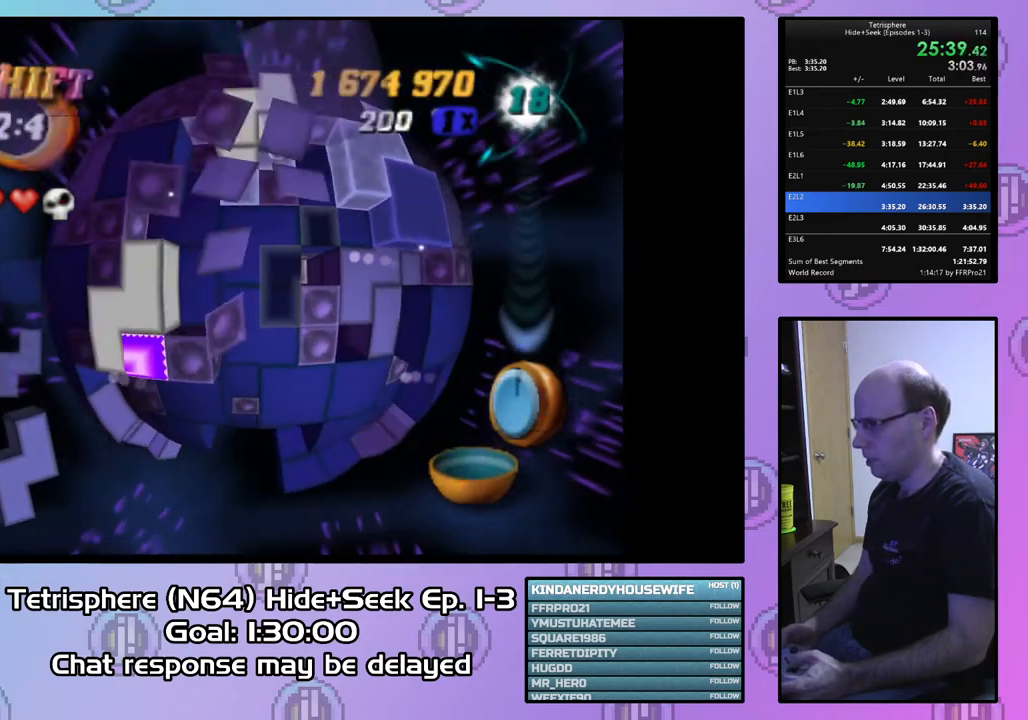
{"buttons": [], "right_stick": "center", "events": [[33, "DPAD_RIGHT", "up"], [100, "DPAD_RIGHT", "down"], [200, "DPAD_RIGHT", "up"], [367, "DPAD_DOWN", "down"], [500, "DPAD_DOWN", "up"]]}
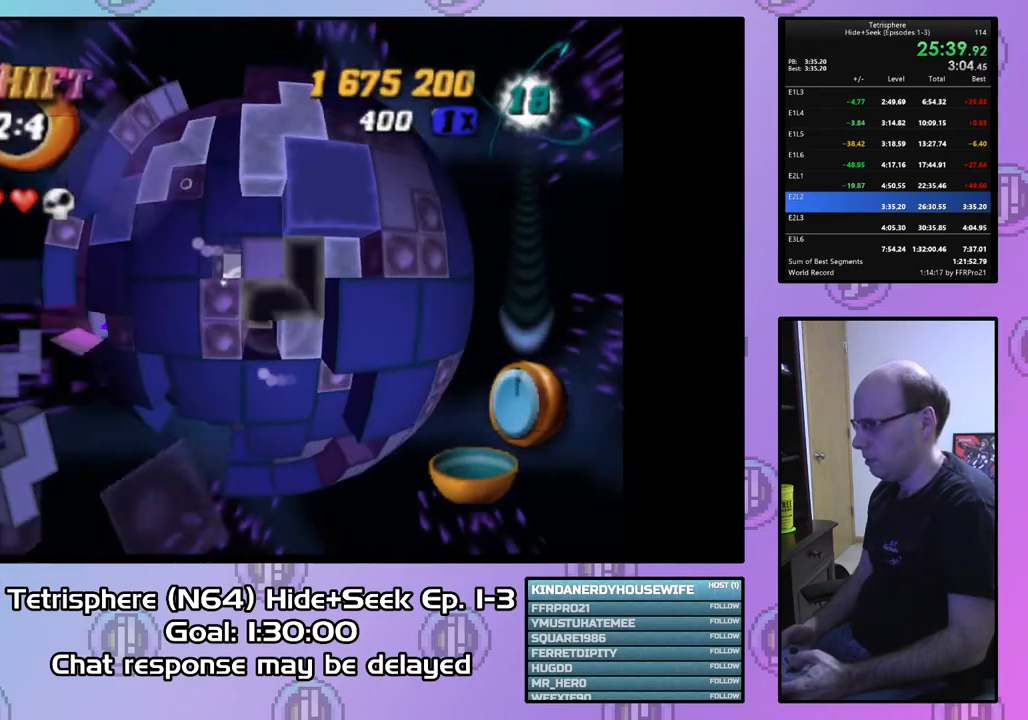
{"buttons": ["DPAD_DOWN"], "right_stick": "center", "events": [[33, "DPAD_DOWN", "down"], [133, "DPAD_DOWN", "up"], [200, "DPAD_DOWN", "down"], [300, "DPAD_DOWN", "up"], [333, "DPAD_DOWN", "down"], [467, "DPAD_DOWN", "up"], [500, "DPAD_DOWN", "down"]]}
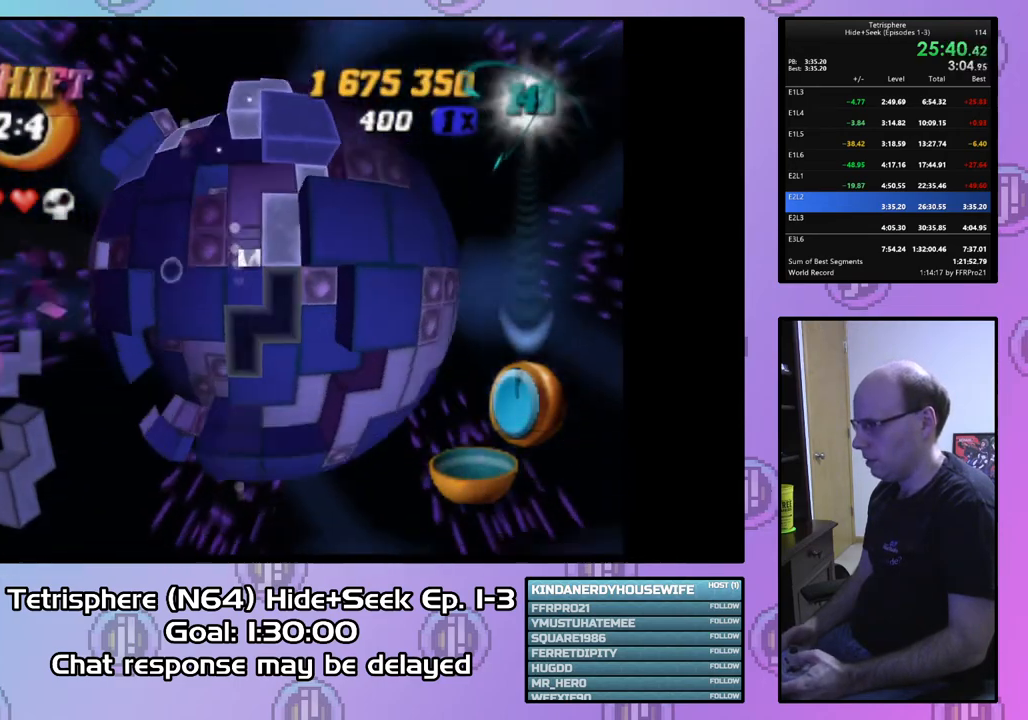
{"buttons": ["DPAD_RIGHT"], "right_stick": "center", "events": [[133, "DPAD_DOWN", "up"], [167, "DPAD_DOWN", "down"], [267, "DPAD_DOWN", "up"], [367, "DPAD_RIGHT", "down"], [467, "DPAD_RIGHT", "up"], [500, "DPAD_RIGHT", "down"]]}
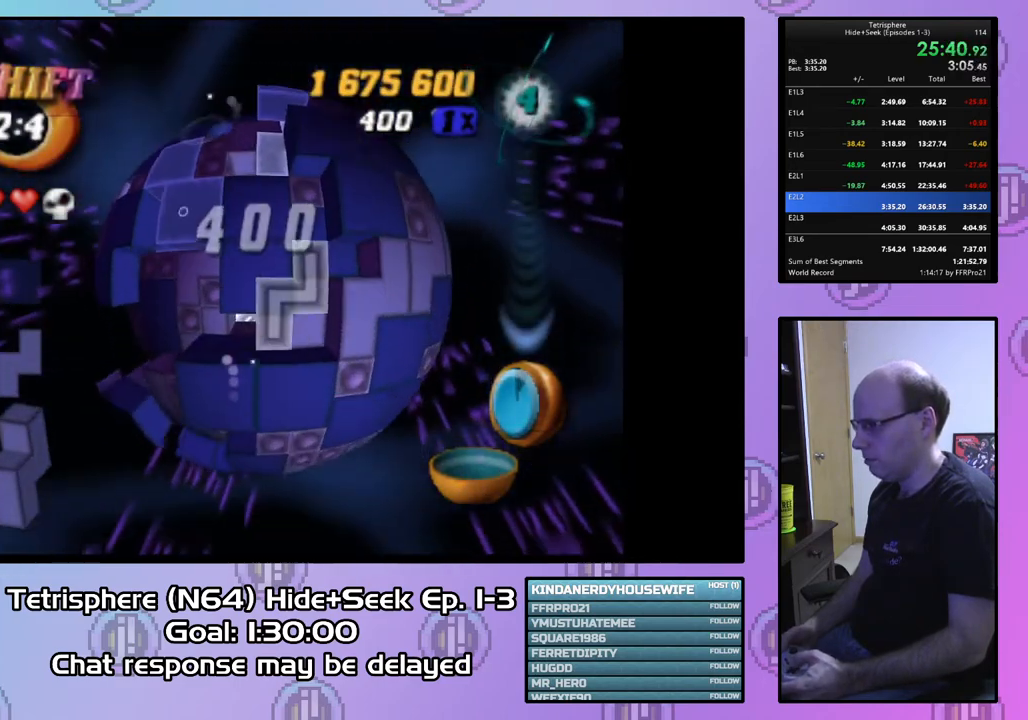
{"buttons": ["DPAD_LEFT"], "right_stick": "center", "events": [[100, "DPAD_RIGHT", "up"], [167, "DPAD_RIGHT", "down"], [267, "DPAD_RIGHT", "up"], [333, "CIRCLE", "down"], [433, "CIRCLE", "up"], [467, "DPAD_LEFT", "down"]]}
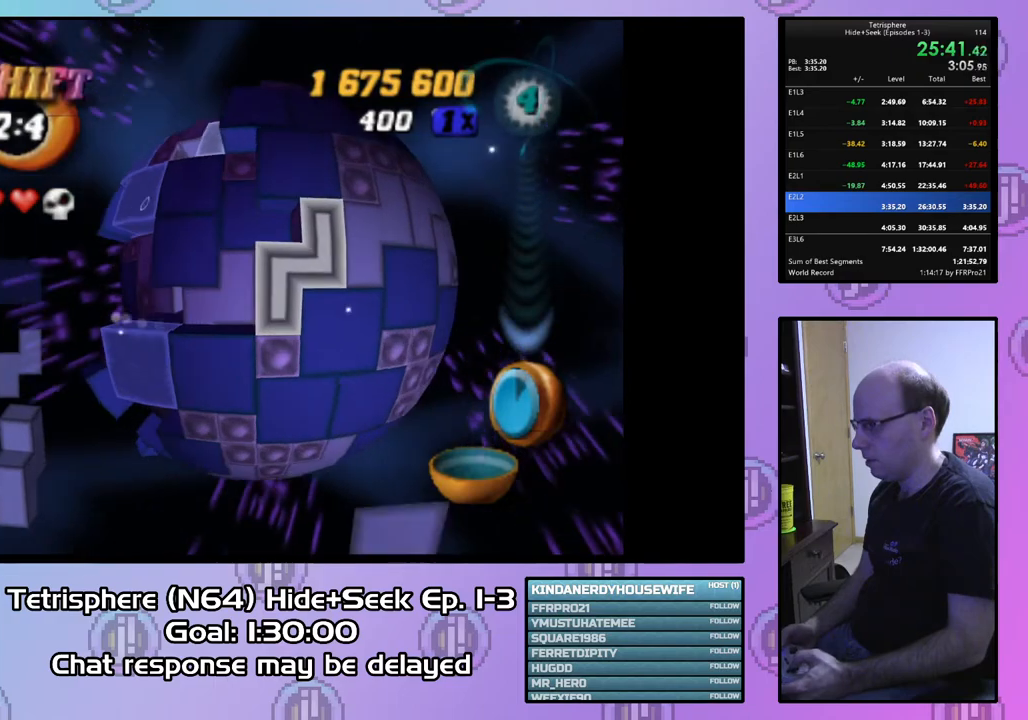
{"buttons": ["DPAD_LEFT"], "right_stick": "center", "events": []}
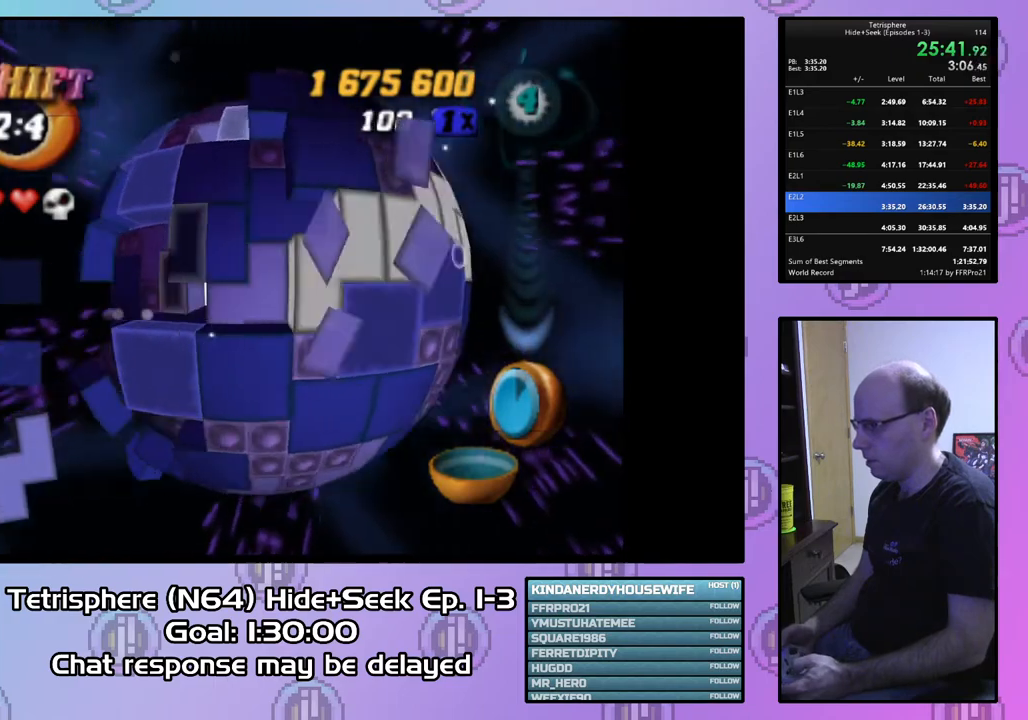
{"buttons": [], "right_stick": "center", "events": [[300, "DPAD_LEFT", "up"]]}
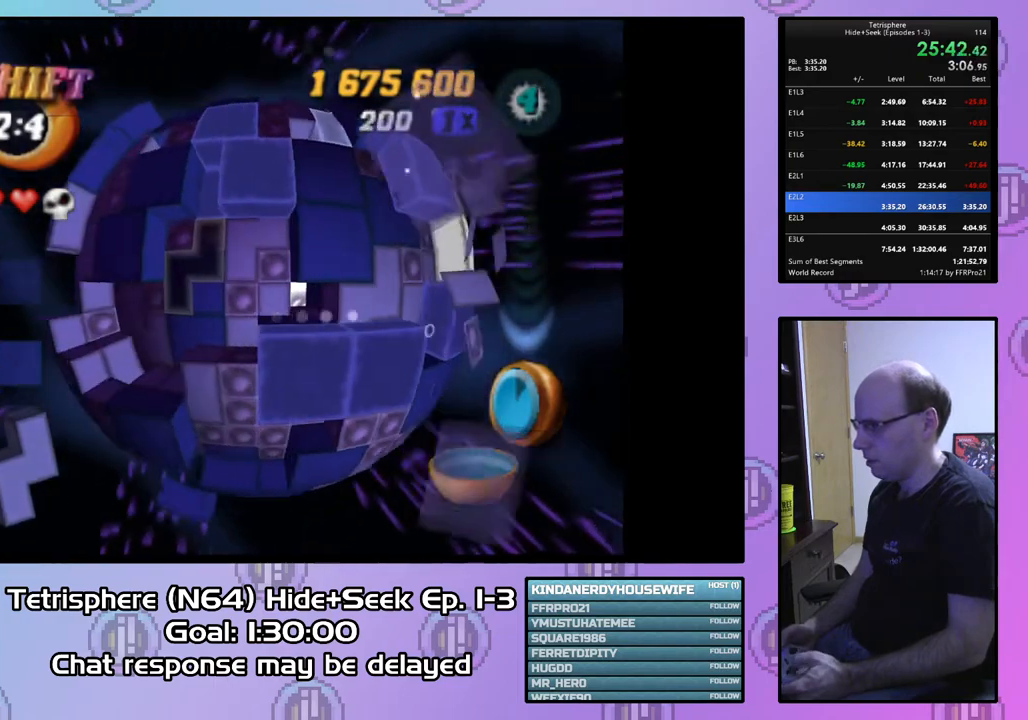
{"buttons": ["DPAD_RIGHT"], "right_stick": "center", "events": [[67, "DPAD_UP", "down"], [167, "DPAD_UP", "up"], [267, "DPAD_RIGHT", "down"], [400, "DPAD_RIGHT", "up"], [433, "DPAD_RIGHT", "down"]]}
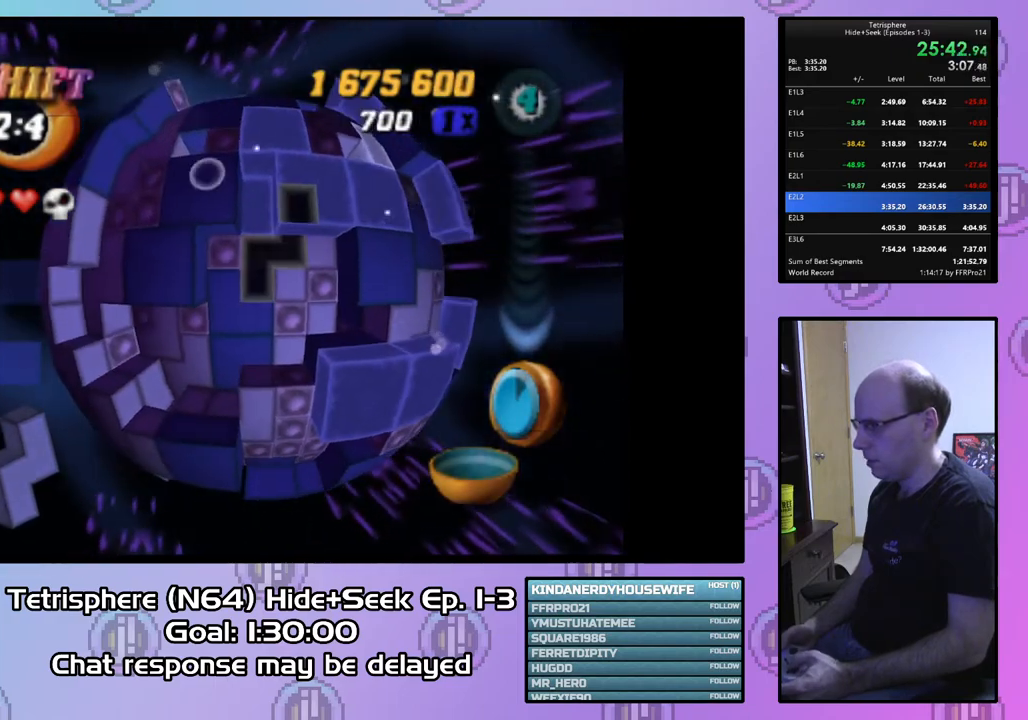
{"buttons": ["SQUARE"], "right_stick": "center", "events": [[33, "DPAD_RIGHT", "up"], [100, "SQUARE", "down"], [267, "DPAD_DOWN", "down"], [367, "DPAD_DOWN", "up"]]}
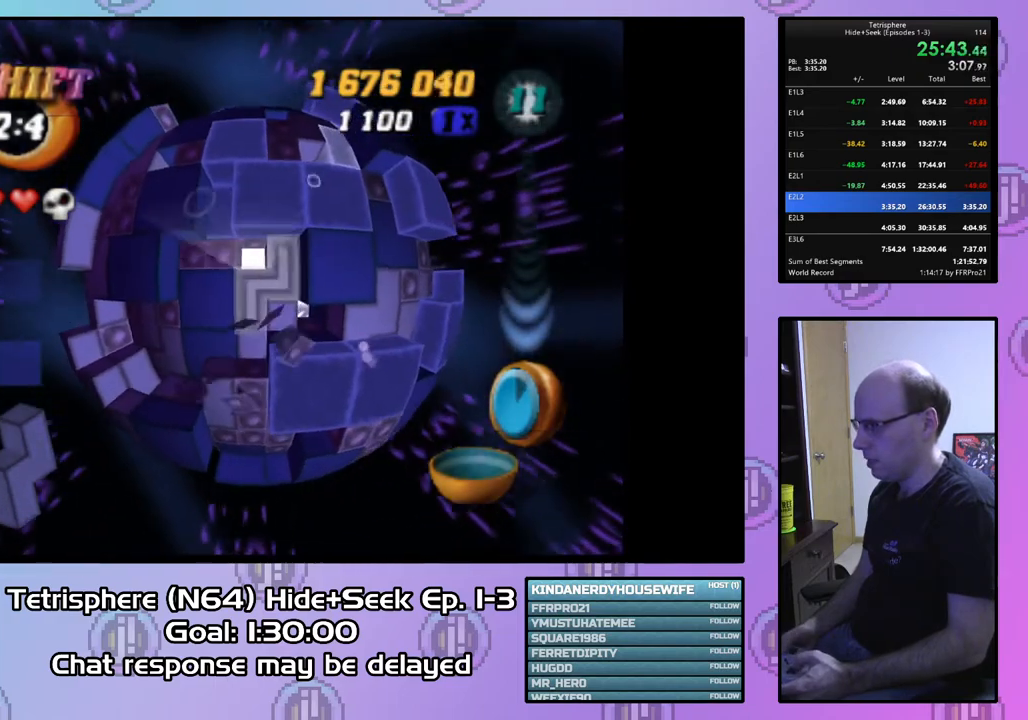
{"buttons": ["DPAD_LEFT"], "right_stick": "center", "events": [[33, "SQUARE", "up"], [133, "CIRCLE", "down"], [167, "DPAD_LEFT", "down"], [267, "CIRCLE", "up"], [267, "DPAD_LEFT", "up"], [333, "DPAD_LEFT", "down"], [400, "DPAD_LEFT", "up"], [500, "DPAD_LEFT", "down"]]}
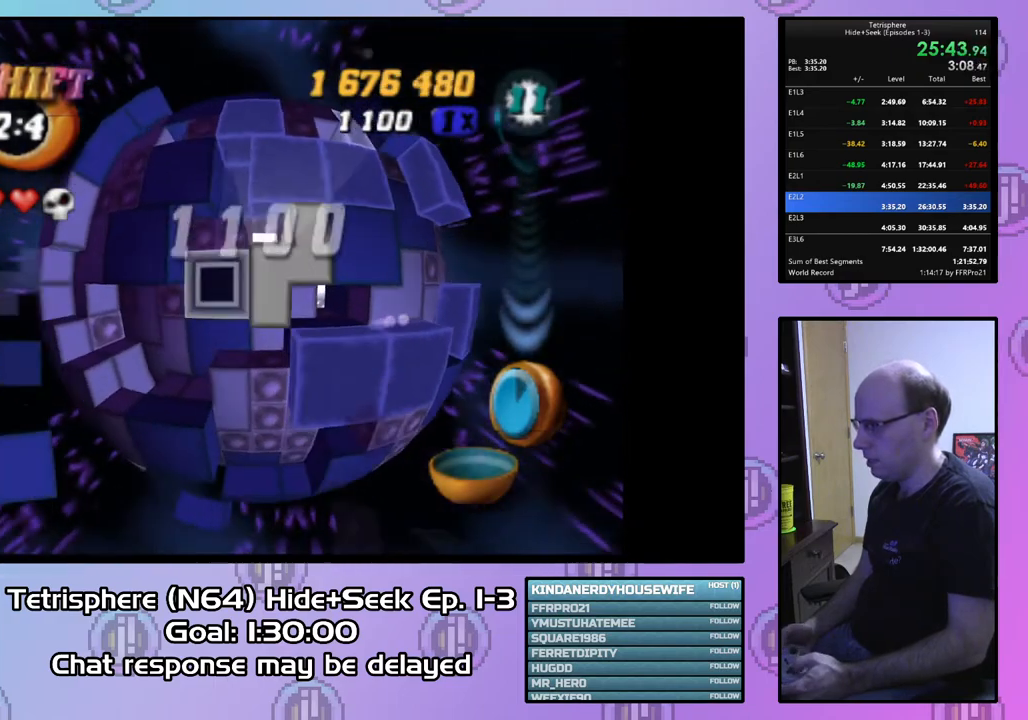
{"buttons": ["SQUARE"], "right_stick": "center", "events": [[100, "DPAD_LEFT", "up"], [133, "DPAD_LEFT", "down"], [233, "DPAD_LEFT", "up"], [333, "DPAD_UP", "down"], [400, "SQUARE", "down"], [433, "DPAD_UP", "up"]]}
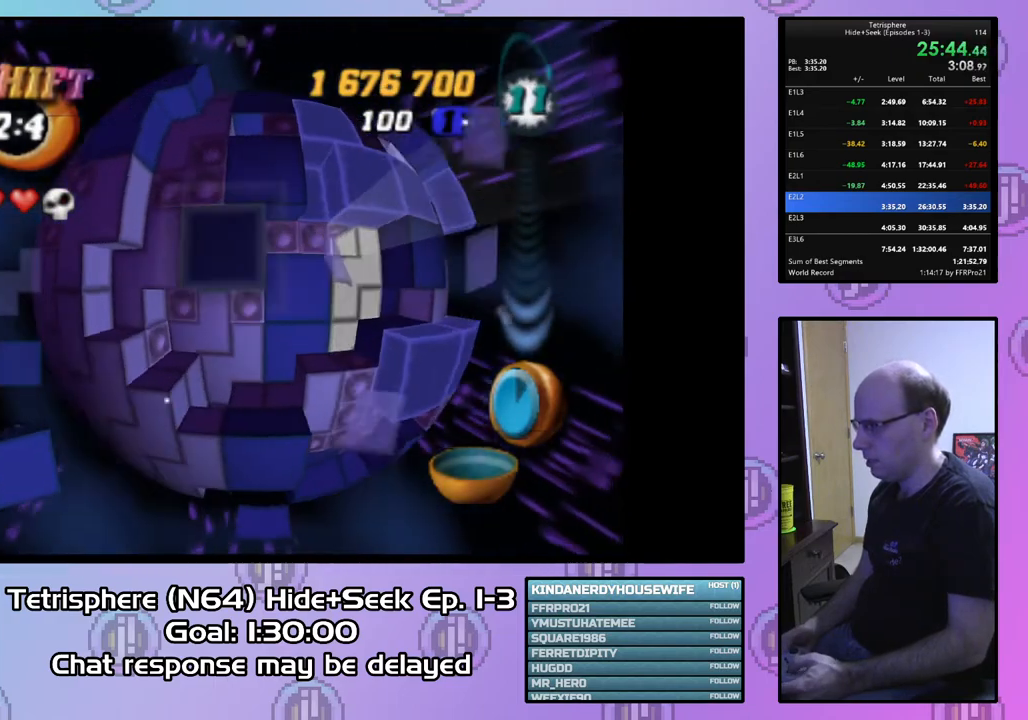
{"buttons": [], "right_stick": "center", "events": [[33, "DPAD_RIGHT", "down"], [133, "DPAD_RIGHT", "up"], [200, "DPAD_RIGHT", "down"], [300, "DPAD_RIGHT", "up"], [333, "DPAD_DOWN", "down"], [433, "DPAD_DOWN", "up"], [500, "SQUARE", "up"]]}